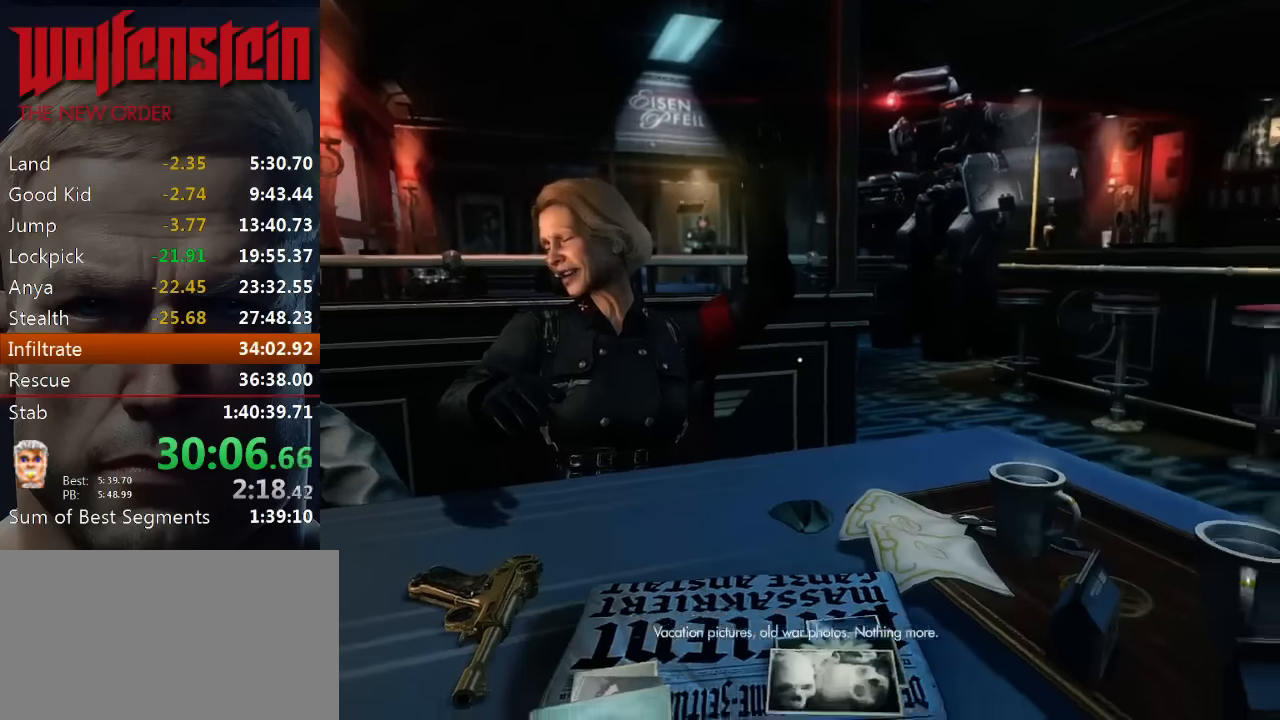
Gameplay with keyboard and mouse; each line is a JSON object with the keys and mouse buttons held at the frame after it. "events" lists presses ("down") and releases ("up") of "1", "2", "3", "4", "5", "a", "alt", "b", "c", "ctrl", "d", "e", "f", "n", "q", "r", "s", "shift", "space", "tab", "v", "w", "x", "z", "mouse_left", "mouse_middle", "mouse_right", "mouse_wheel_up" and "mouse_wheel_down" between this image and that frame as [ms after this image, input, new state], when the widget could be followed in between. "mouse_left", "mouse_middle", "mouse_right", "mouse_wheel_up", "mouse_wheel_down" = the "left", "middle", "right", "wheel_up", "wheel_down" buttons of the "mouse" list. No other keys are recorded. Mouse movement is not recorded.
{"keys": ["e"], "mouse": [], "events": [[317, "e", "down"], [384, "e", "up"], [484, "e", "down"]]}
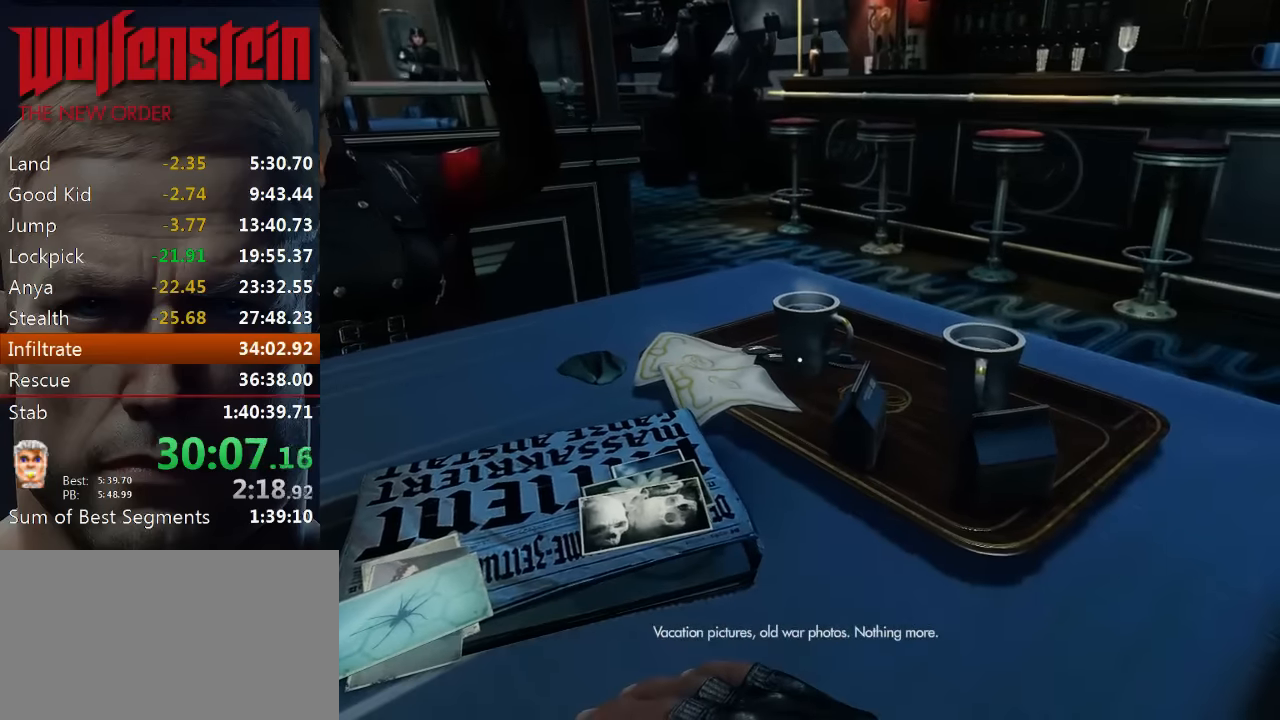
{"keys": [], "mouse": [], "events": [[50, "e", "up"], [117, "e", "down"], [184, "e", "up"], [250, "e", "down"], [317, "e", "up"], [384, "e", "down"], [450, "e", "up"]]}
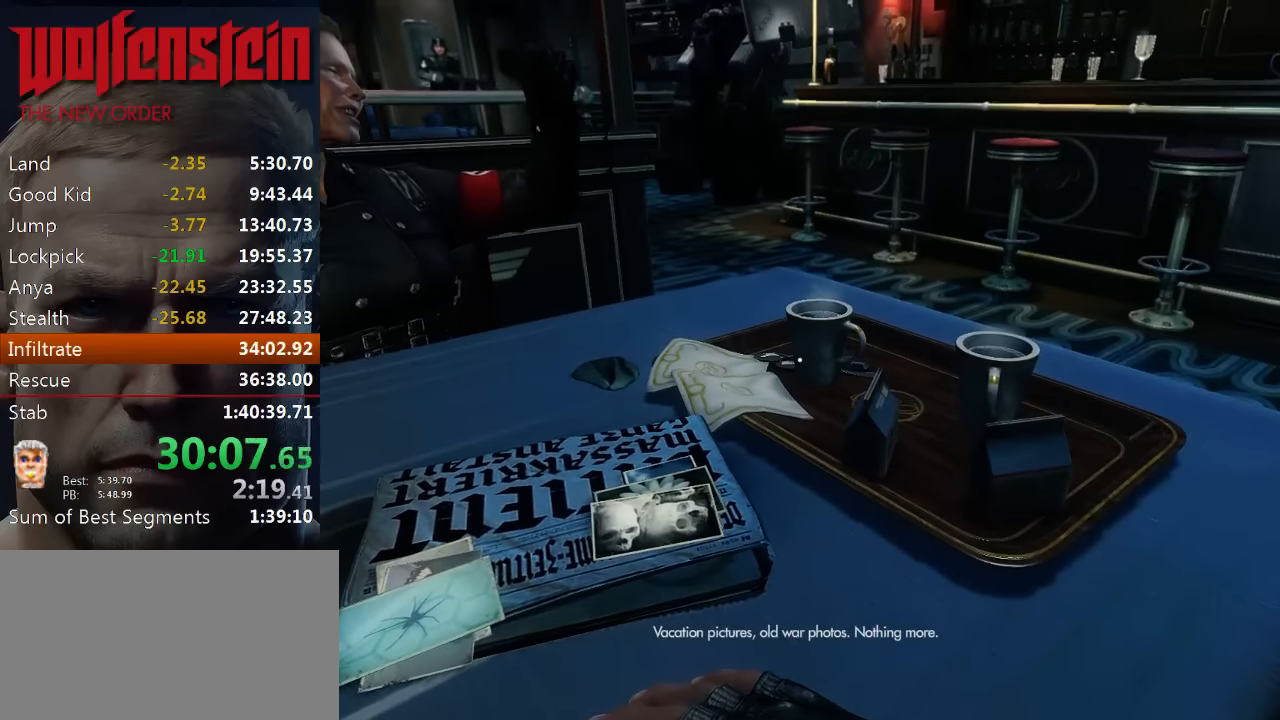
{"keys": [], "mouse": [], "events": [[17, "e", "down"], [84, "e", "up"], [117, "e", "down"], [184, "e", "up"], [250, "e", "down"], [317, "e", "up"], [417, "e", "down"], [450, "e", "up"]]}
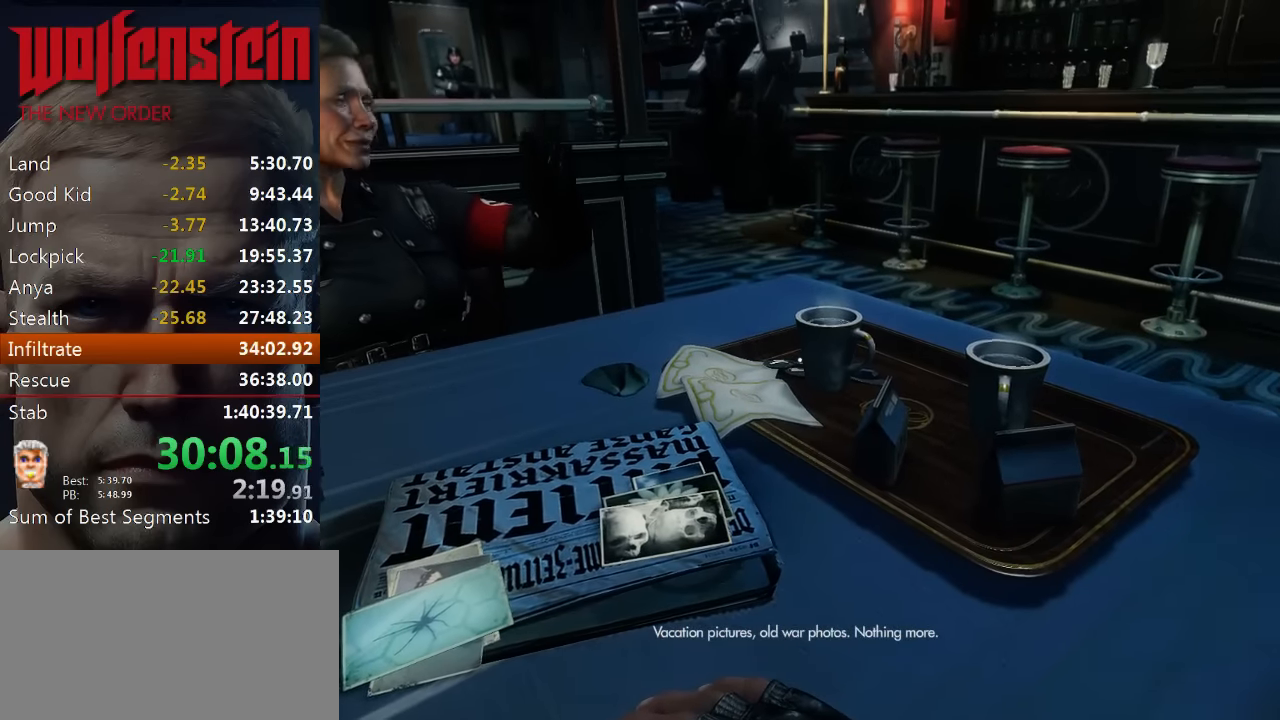
{"keys": ["e"], "mouse": [], "events": [[50, "e", "down"], [84, "e", "up"], [150, "e", "down"], [250, "e", "up"], [317, "e", "down"], [350, "e", "up"], [417, "e", "down"]]}
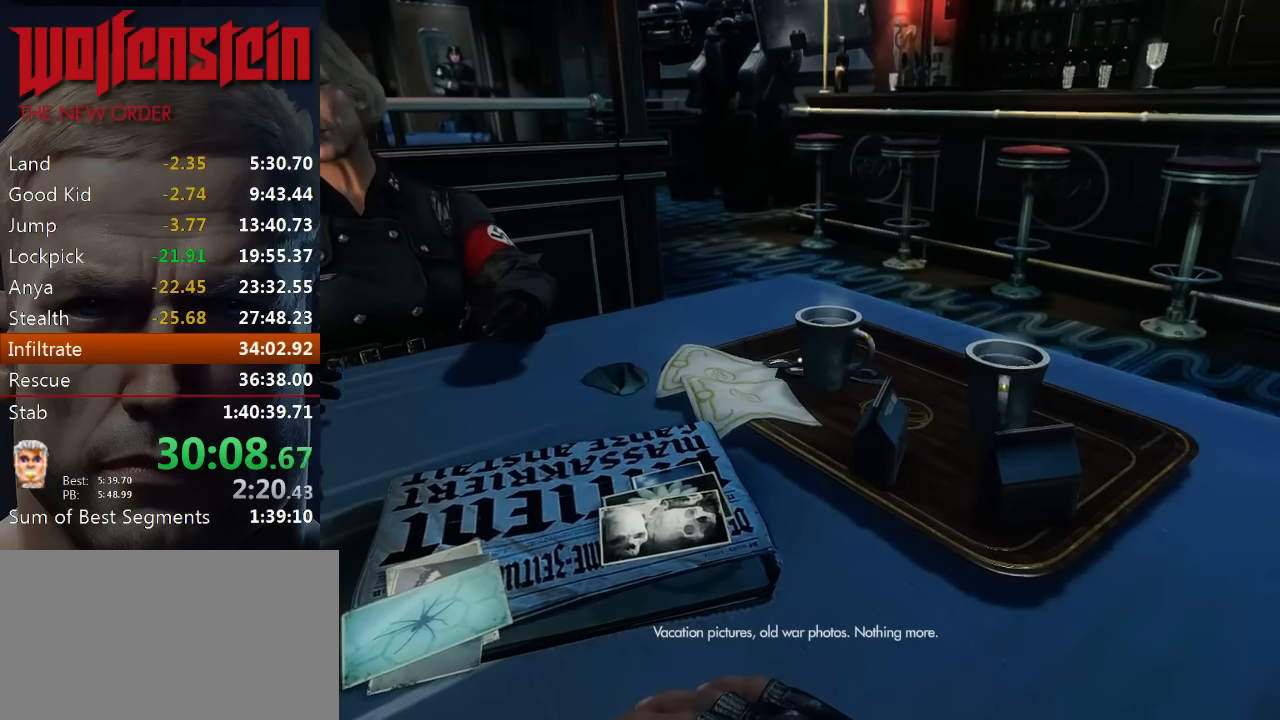
{"keys": ["e"], "mouse": [], "events": [[17, "e", "up"], [50, "e", "down"], [117, "e", "up"], [184, "e", "down"], [250, "e", "up"], [317, "e", "down"], [384, "e", "up"], [450, "e", "down"]]}
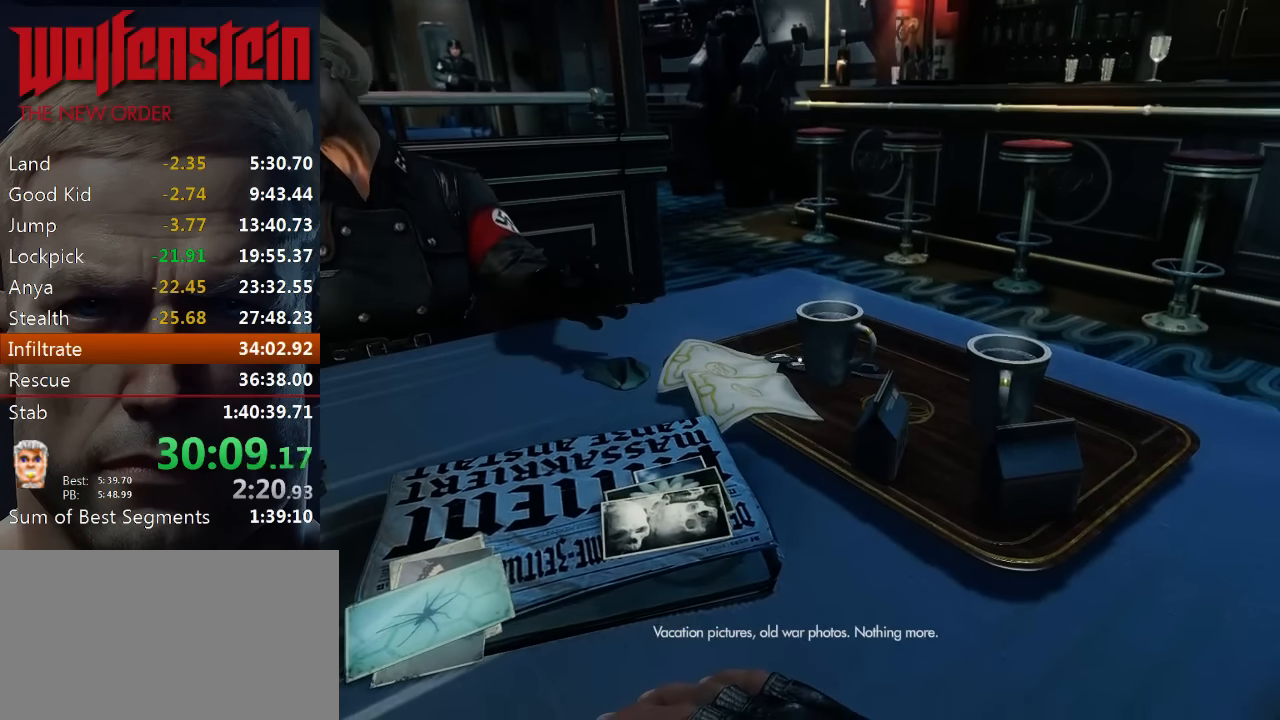
{"keys": [], "mouse": [], "events": [[17, "e", "up"], [117, "e", "down"], [184, "e", "up"], [250, "e", "down"], [317, "e", "up"], [384, "e", "down"], [450, "e", "up"]]}
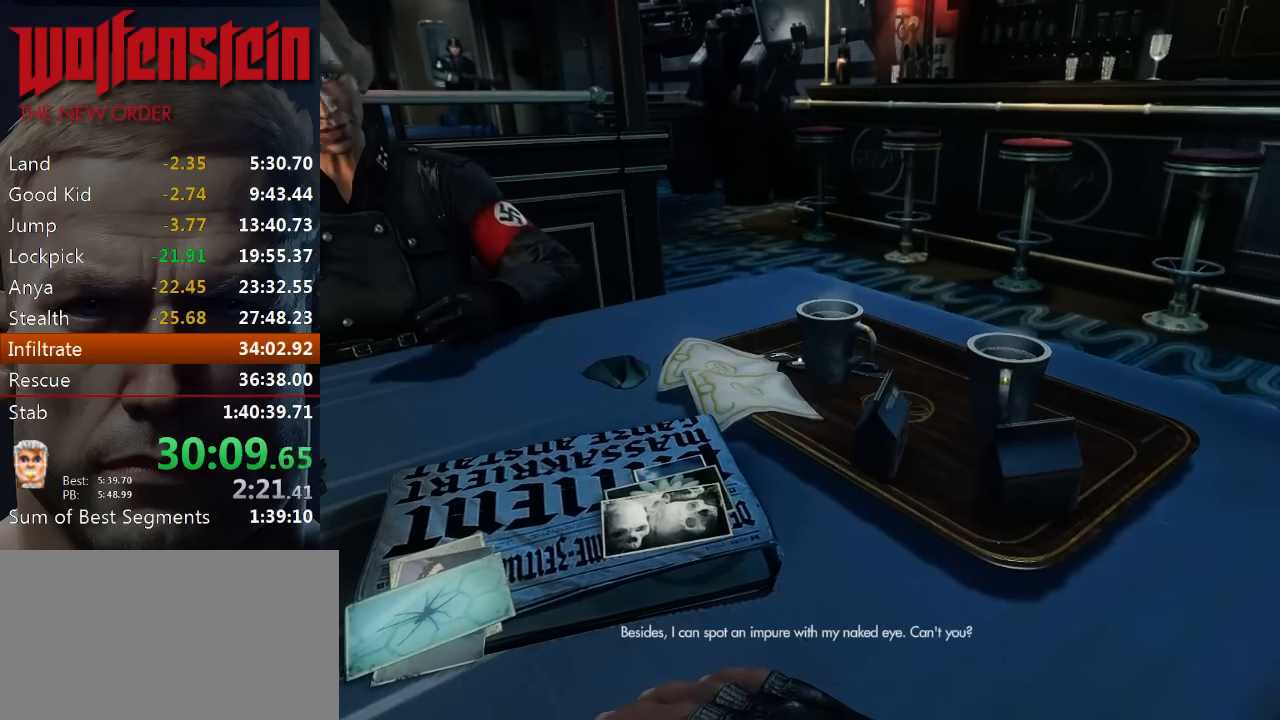
{"keys": ["e"], "mouse": [], "events": [[50, "e", "down"], [117, "e", "up"], [184, "e", "down"], [250, "e", "up"], [317, "e", "down"], [384, "e", "up"], [484, "e", "down"]]}
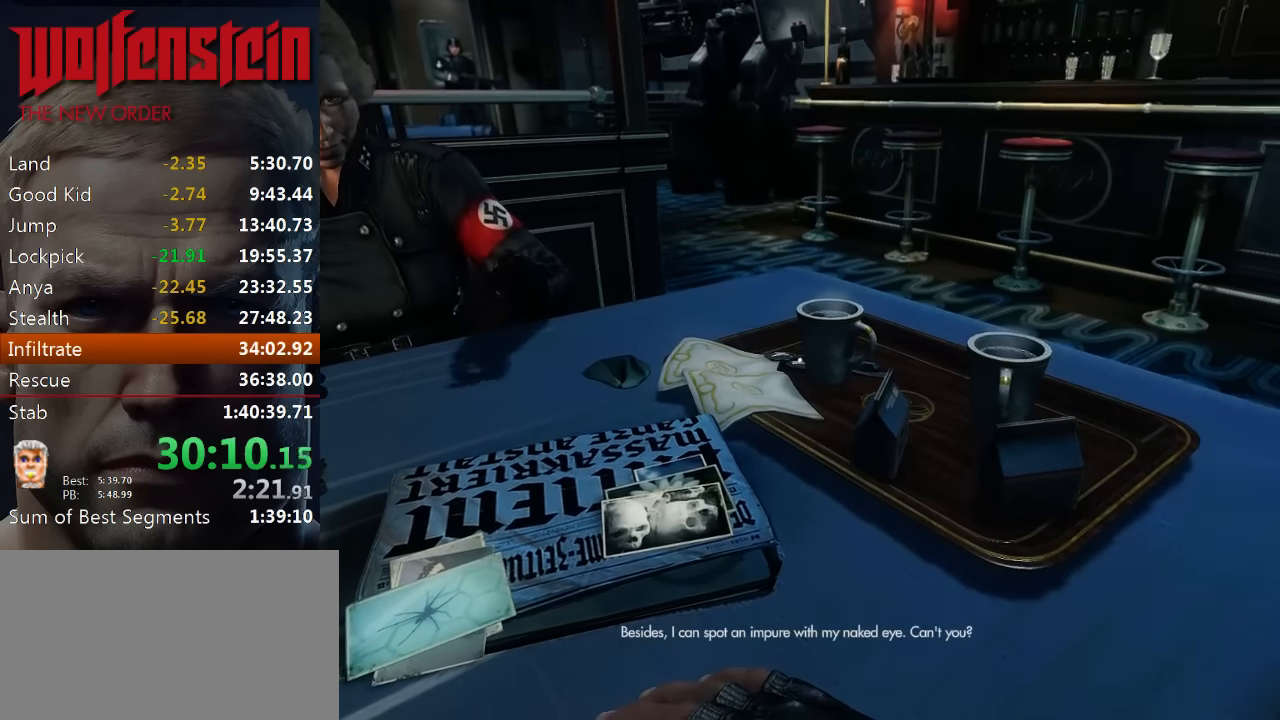
{"keys": [], "mouse": [], "events": [[50, "e", "up"], [117, "e", "down"], [184, "e", "up"], [284, "e", "down"], [350, "e", "up"], [417, "e", "down"], [484, "e", "up"]]}
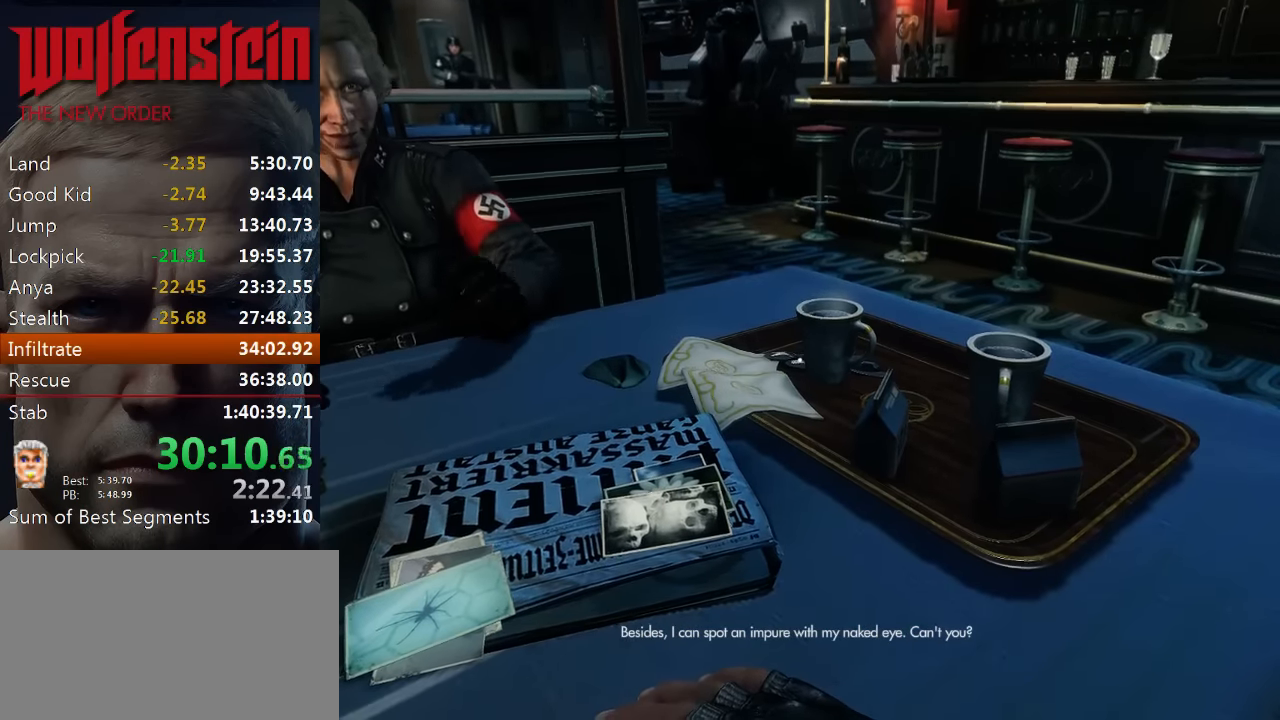
{"keys": ["e"], "mouse": [], "events": [[50, "e", "down"], [150, "e", "up"], [184, "e", "down"], [284, "e", "up"], [350, "e", "down"], [417, "e", "up"], [484, "e", "down"]]}
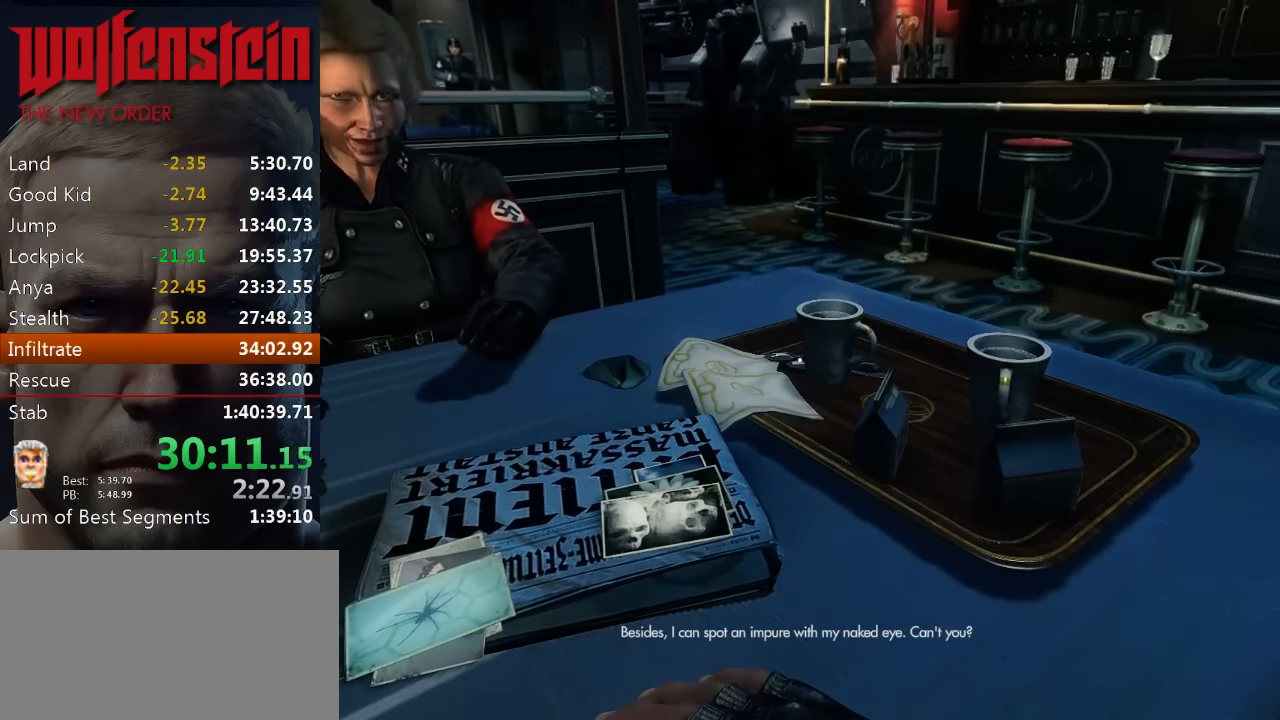
{"keys": [], "mouse": [], "events": [[50, "e", "up"], [117, "e", "down"], [184, "e", "up"], [217, "e", "down"], [317, "e", "up"], [384, "e", "down"], [450, "e", "up"]]}
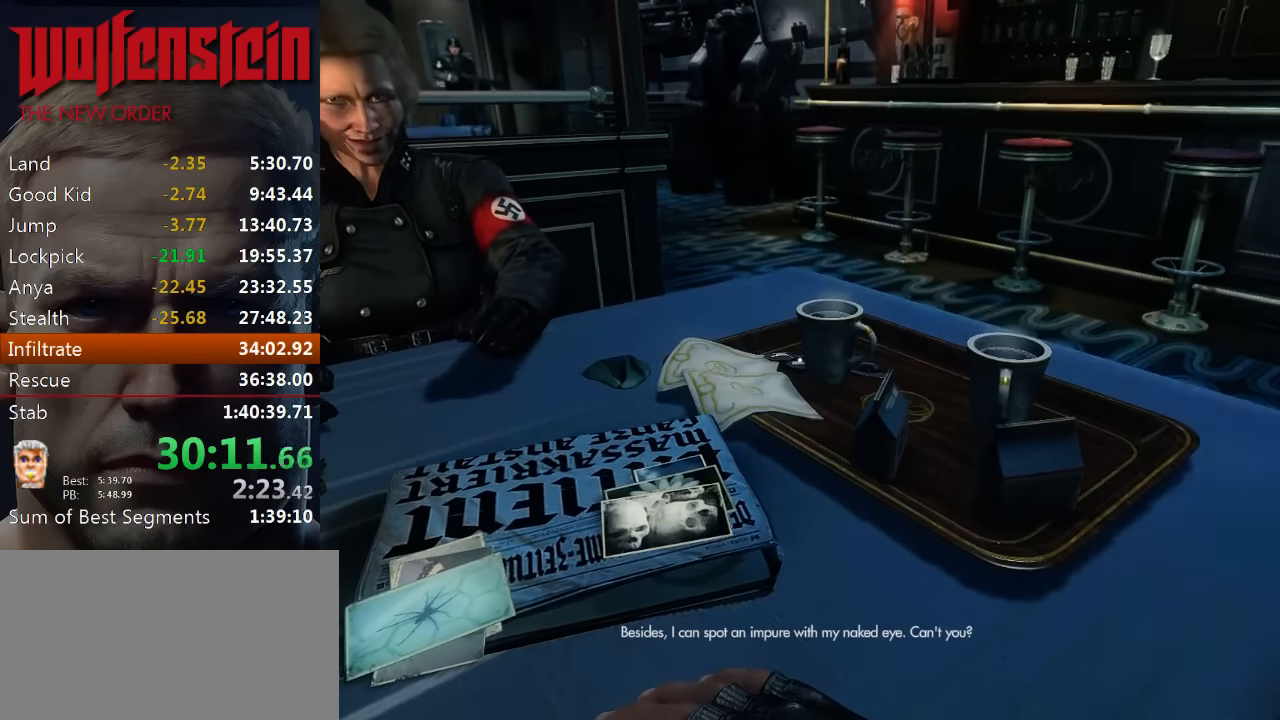
{"keys": ["e"], "mouse": [], "events": [[17, "e", "down"], [84, "e", "up"], [184, "e", "down"], [217, "e", "up"], [317, "e", "down"], [384, "e", "up"], [450, "e", "down"]]}
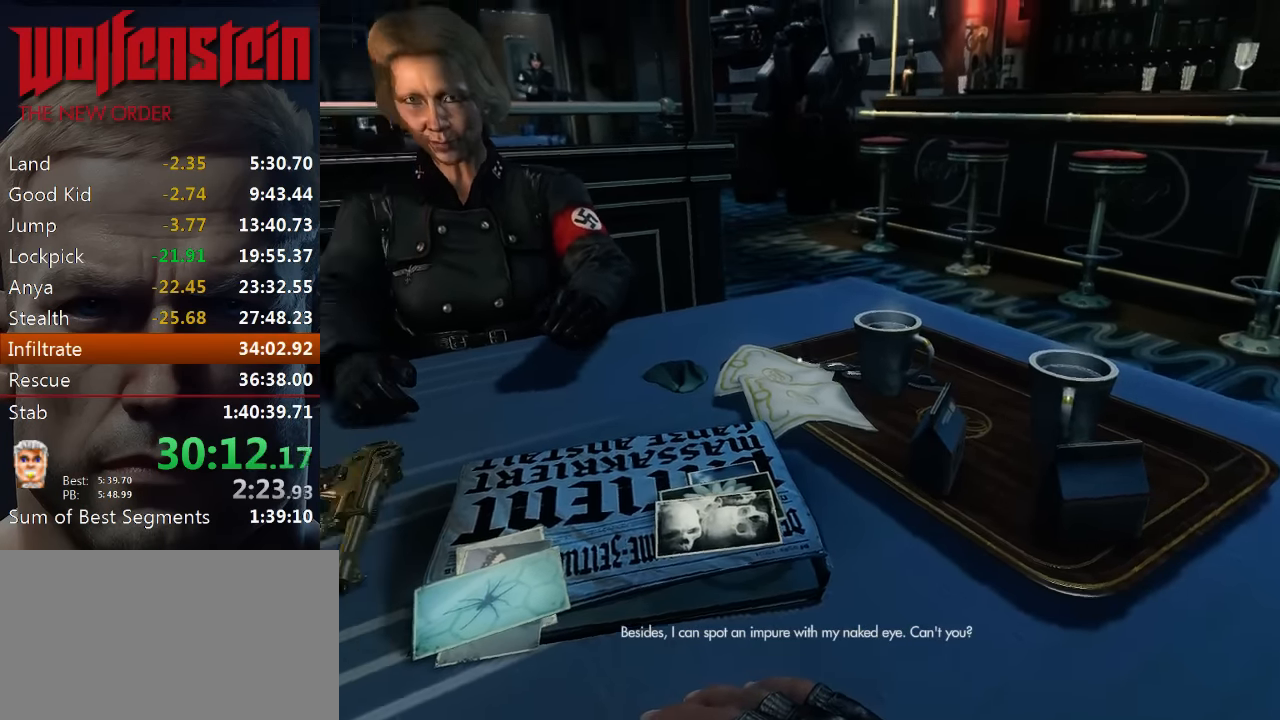
{"keys": [], "mouse": [], "events": [[50, "e", "up"]]}
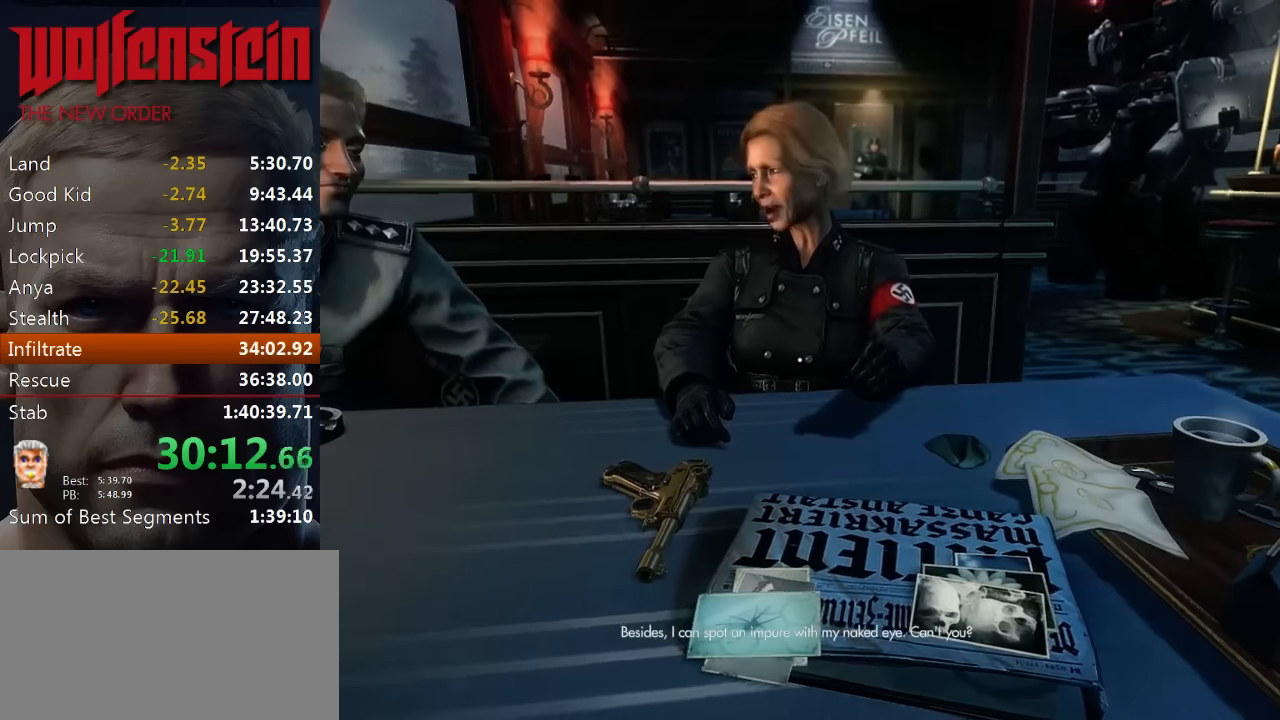
{"keys": [], "mouse": [], "events": []}
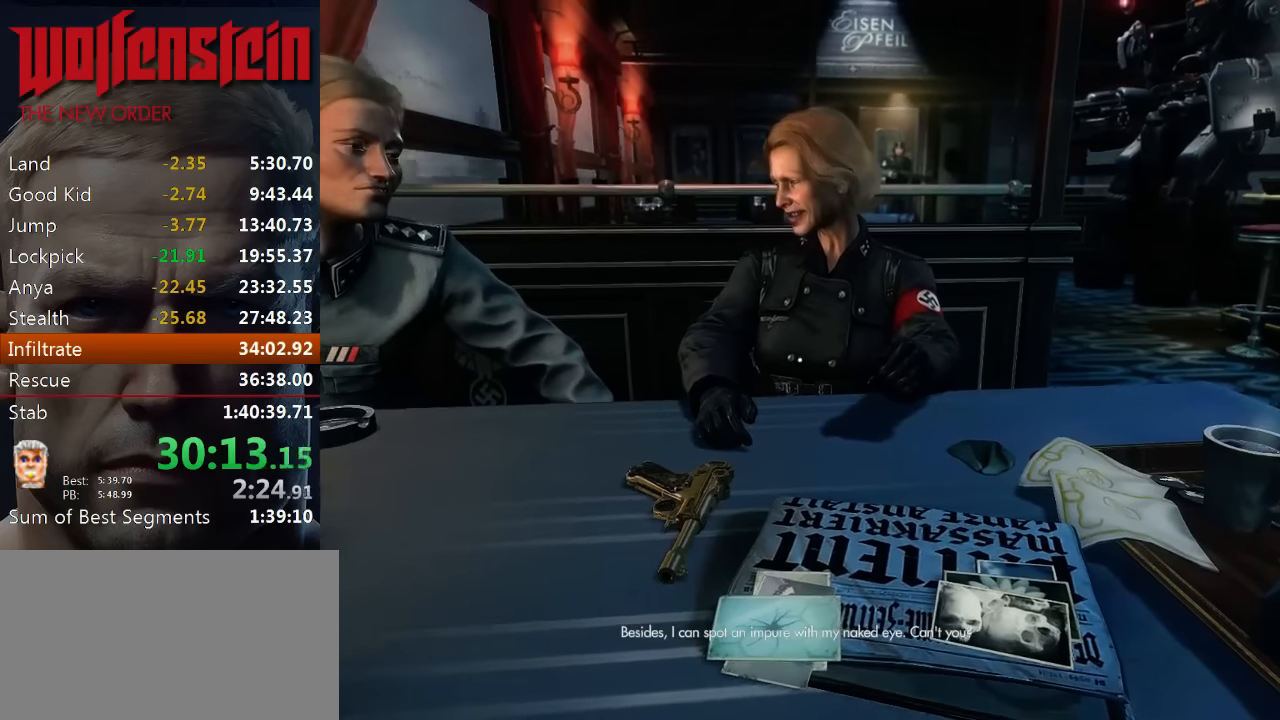
{"keys": [], "mouse": [], "events": []}
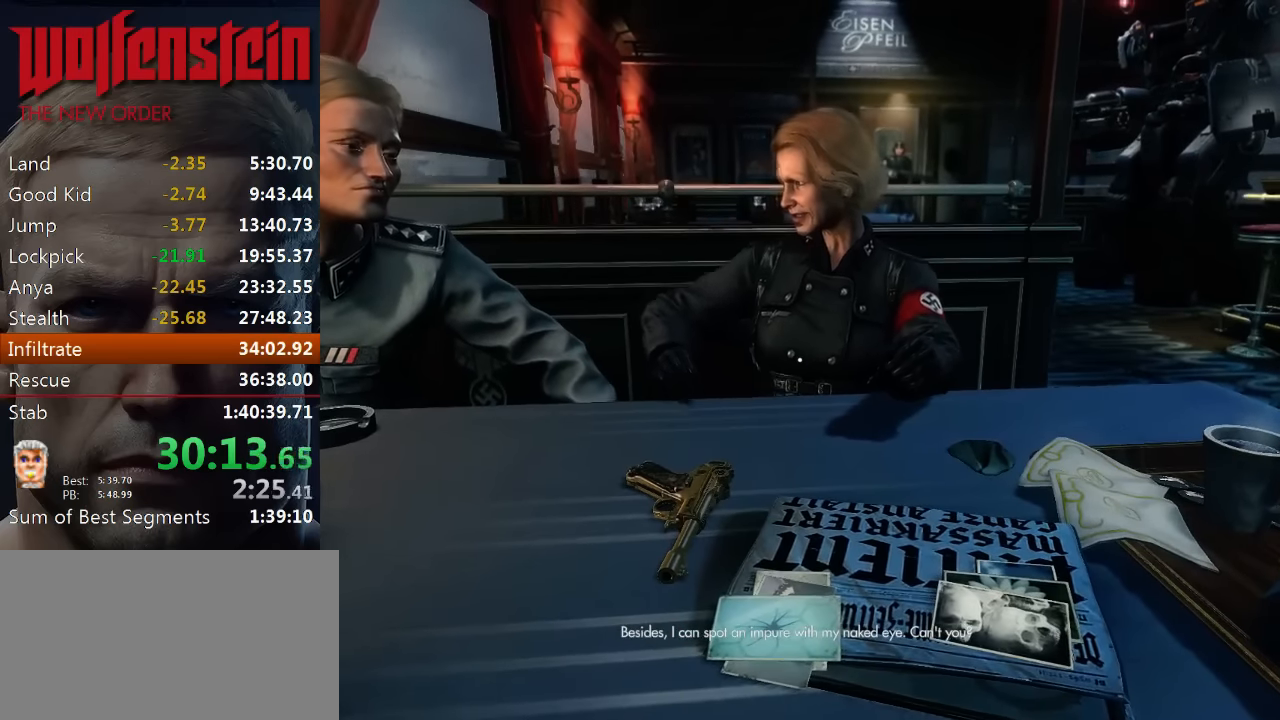
{"keys": [], "mouse": [], "events": []}
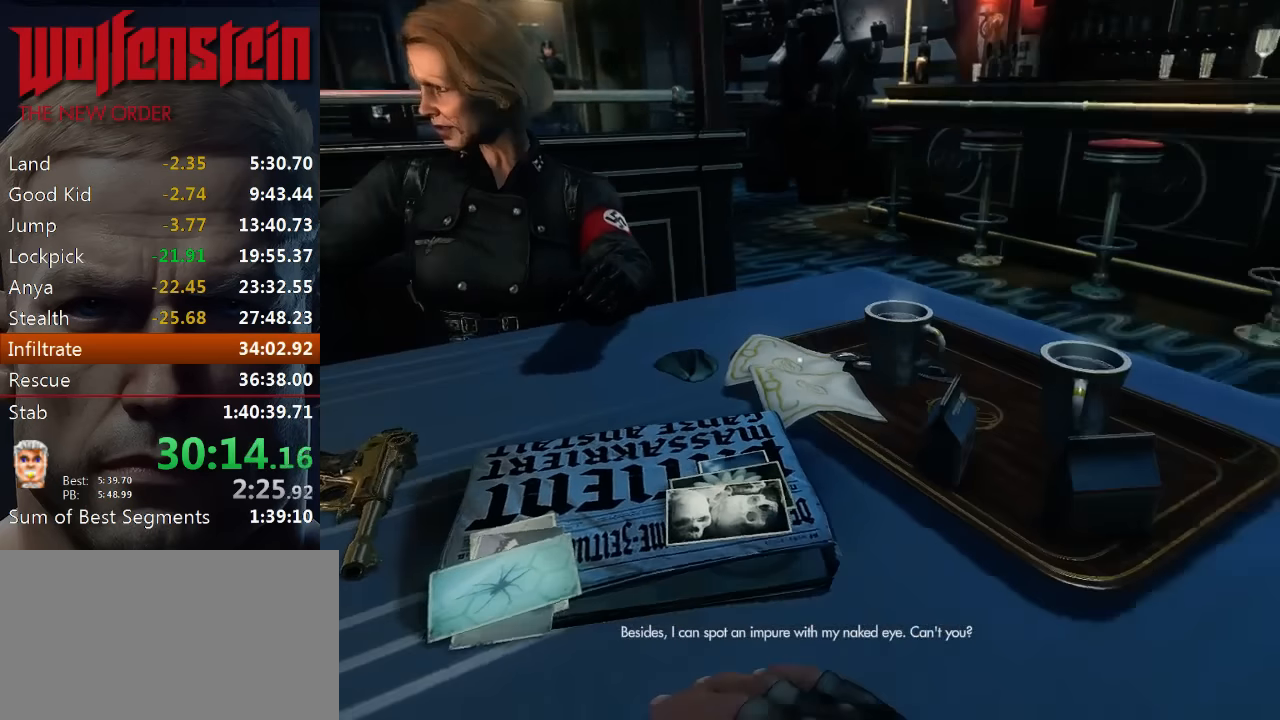
{"keys": ["e"], "mouse": [], "events": [[17, "e", "down"], [83, "e", "up"], [150, "e", "down"], [217, "e", "up"], [283, "e", "down"], [383, "e", "up"], [450, "e", "down"]]}
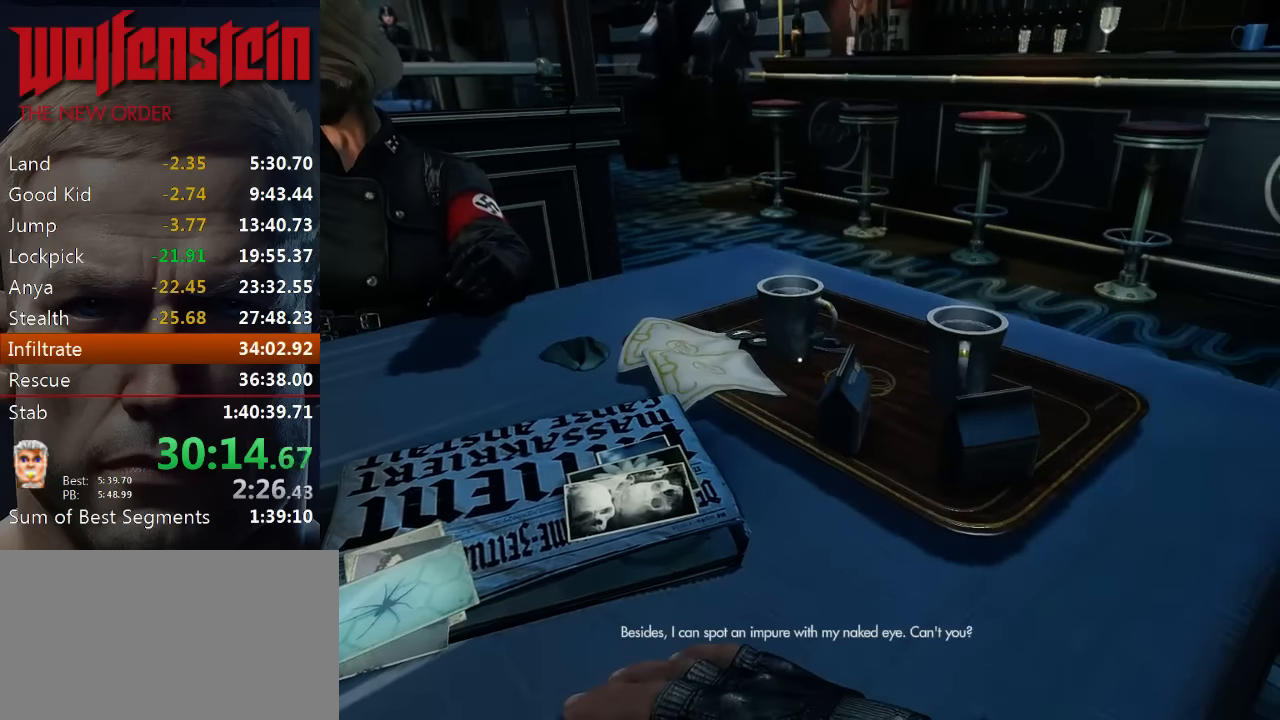
{"keys": ["e"], "mouse": [], "events": [[17, "e", "up"], [83, "e", "down"], [150, "e", "up"], [217, "e", "down"], [317, "e", "up"], [383, "e", "down"], [417, "e", "up"], [483, "e", "down"]]}
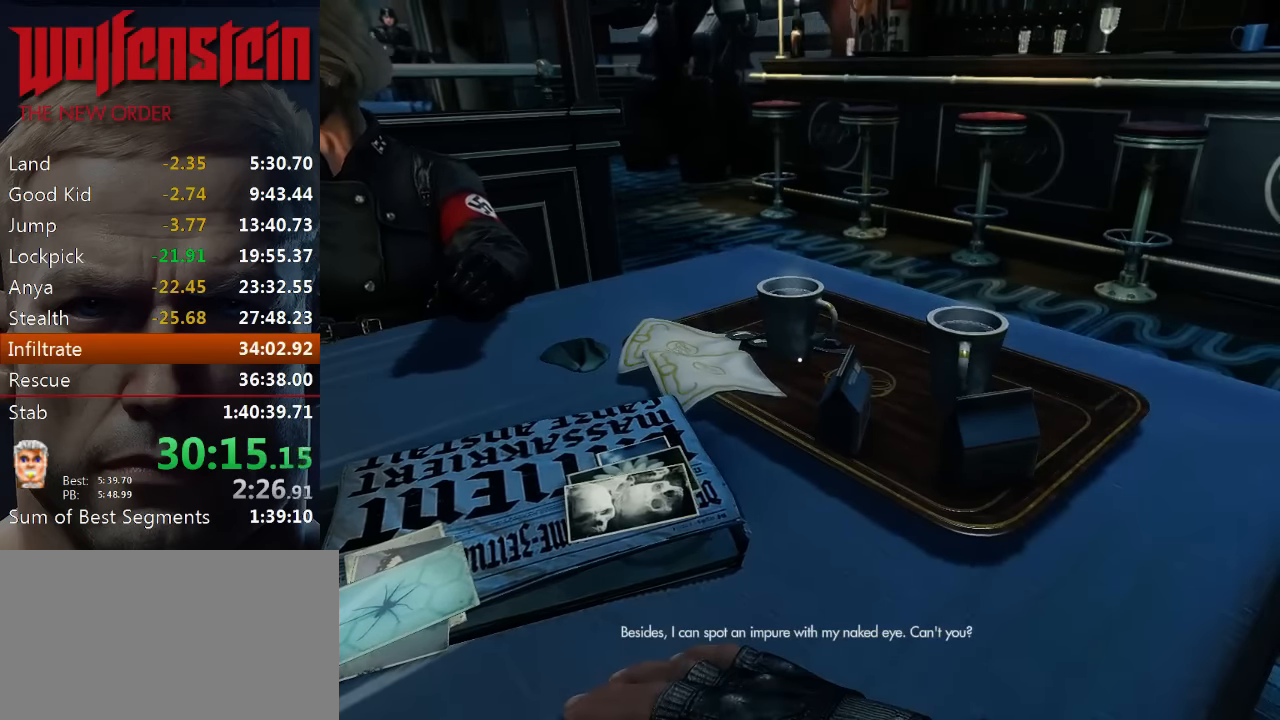
{"keys": [], "mouse": [], "events": [[50, "e", "up"], [150, "e", "down"], [217, "e", "up"], [250, "e", "down"], [350, "e", "up"], [383, "e", "down"], [483, "e", "up"]]}
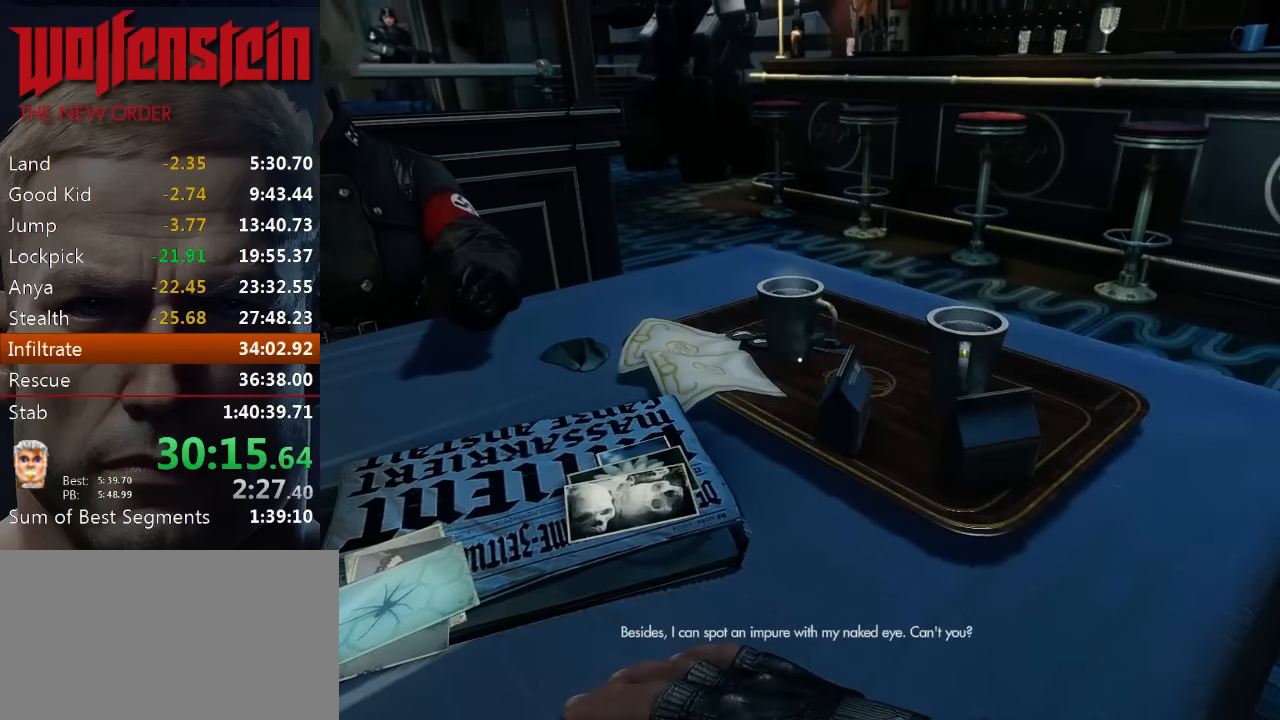
{"keys": [], "mouse": [], "events": [[17, "e", "down"], [117, "e", "up"], [150, "e", "down"], [217, "e", "up"], [283, "e", "down"], [350, "e", "up"], [417, "e", "down"], [483, "e", "up"]]}
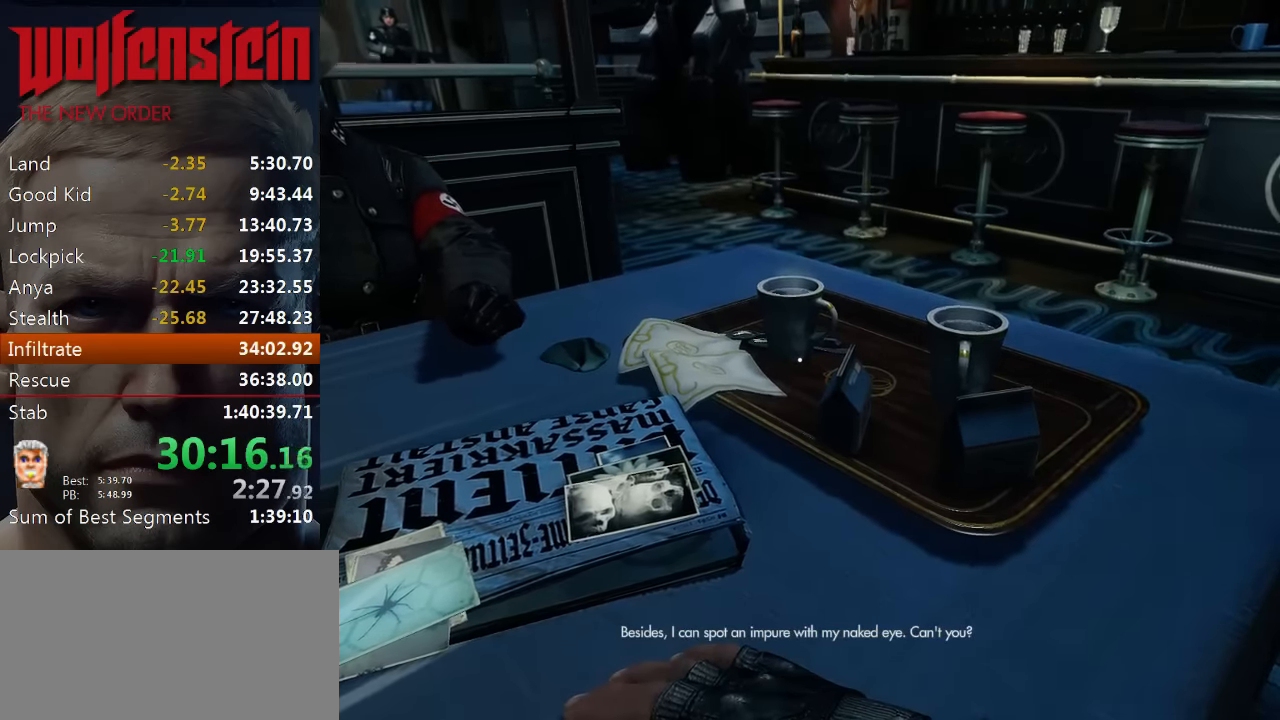
{"keys": ["e"], "mouse": [], "events": [[50, "e", "down"], [117, "e", "up"], [184, "e", "down"], [250, "e", "up"], [350, "e", "down"], [417, "e", "up"], [484, "e", "down"]]}
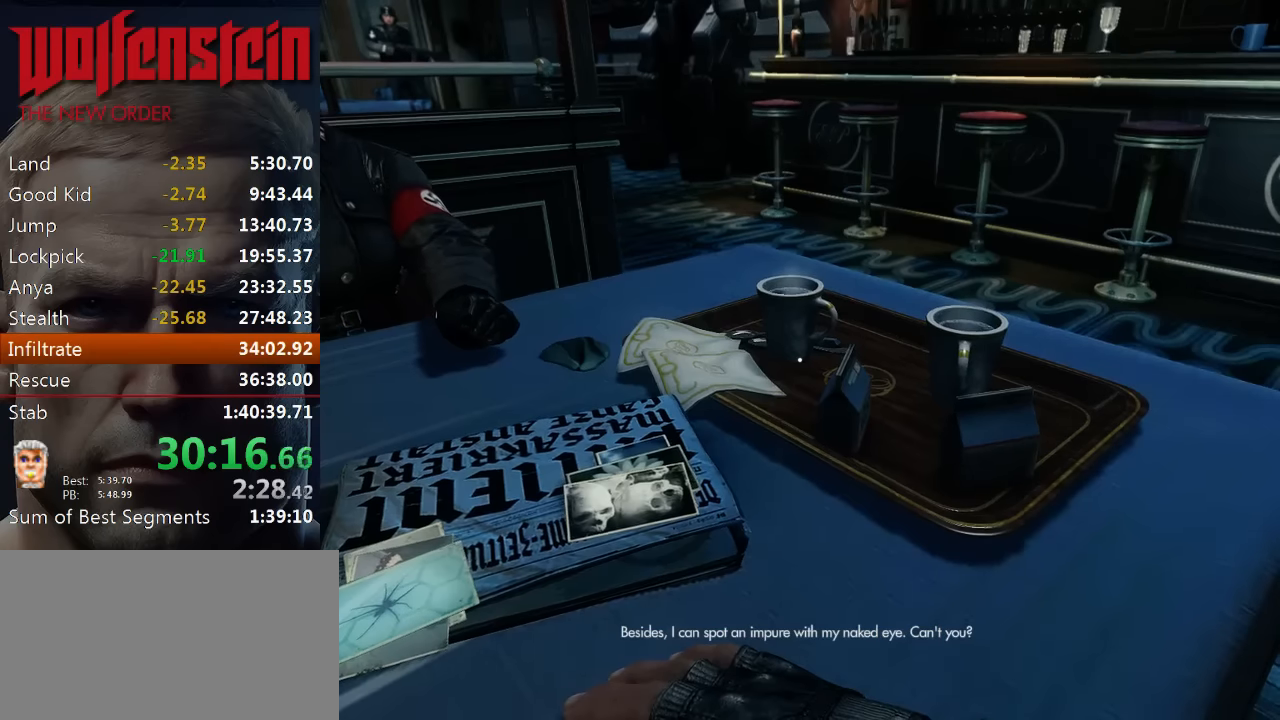
{"keys": [], "mouse": [], "events": [[50, "e", "up"], [84, "e", "down"], [184, "e", "up"], [250, "e", "down"], [317, "e", "up"], [384, "e", "down"], [450, "e", "up"]]}
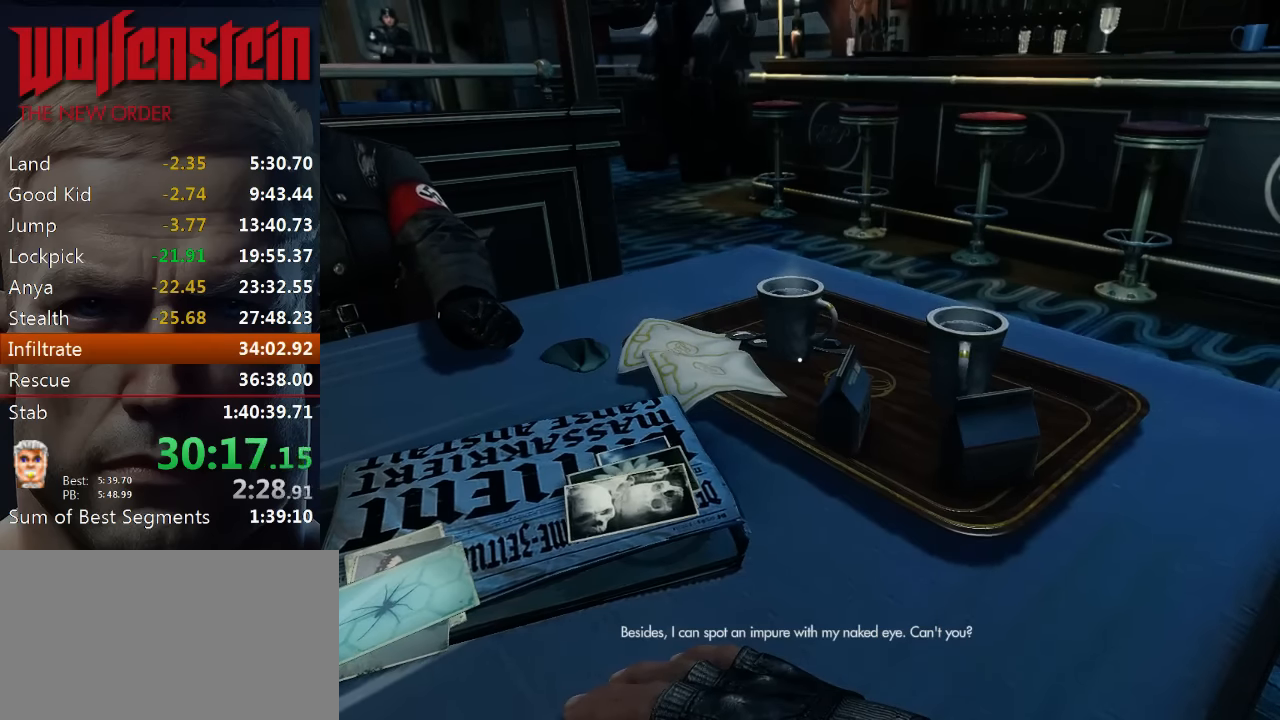
{"keys": [], "mouse": [], "events": [[17, "e", "down"], [84, "e", "up"], [150, "e", "down"], [217, "e", "up"], [284, "e", "down"], [350, "e", "up"], [417, "e", "down"], [484, "e", "up"]]}
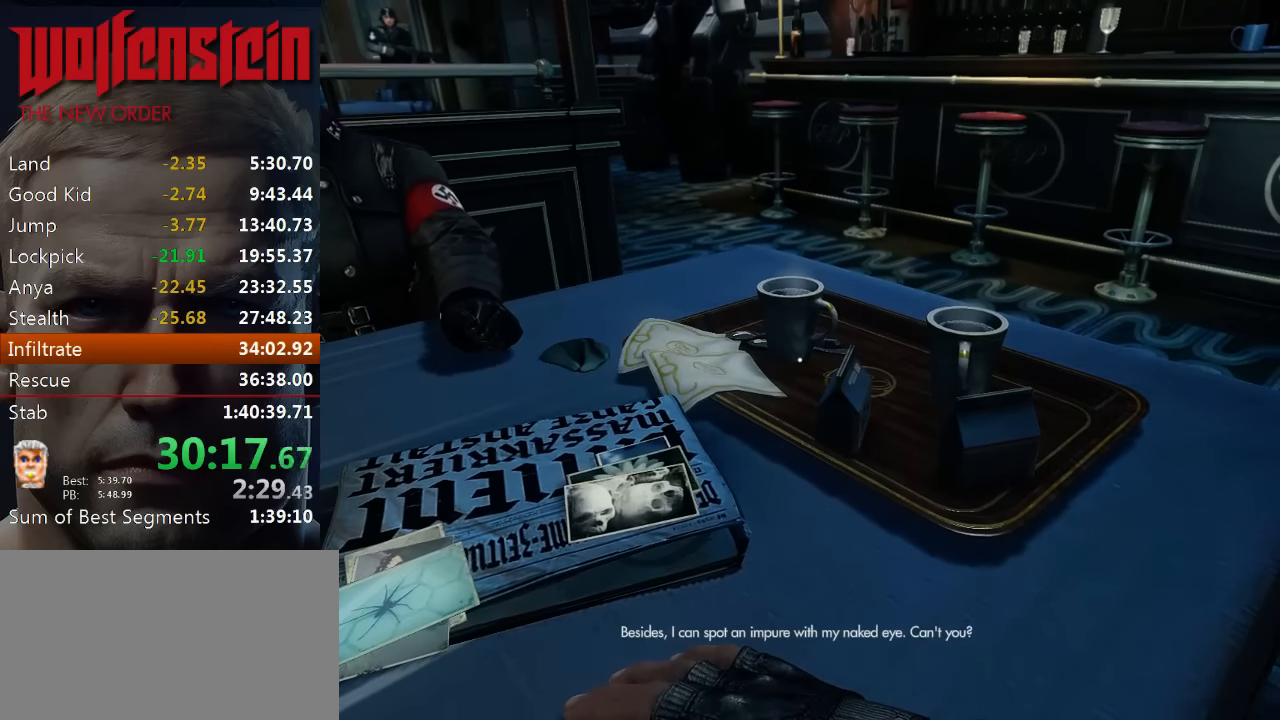
{"keys": ["e"], "mouse": [], "events": [[50, "e", "down"], [117, "e", "up"], [184, "e", "down"], [250, "e", "up"], [317, "e", "down"], [384, "e", "up"], [484, "e", "down"]]}
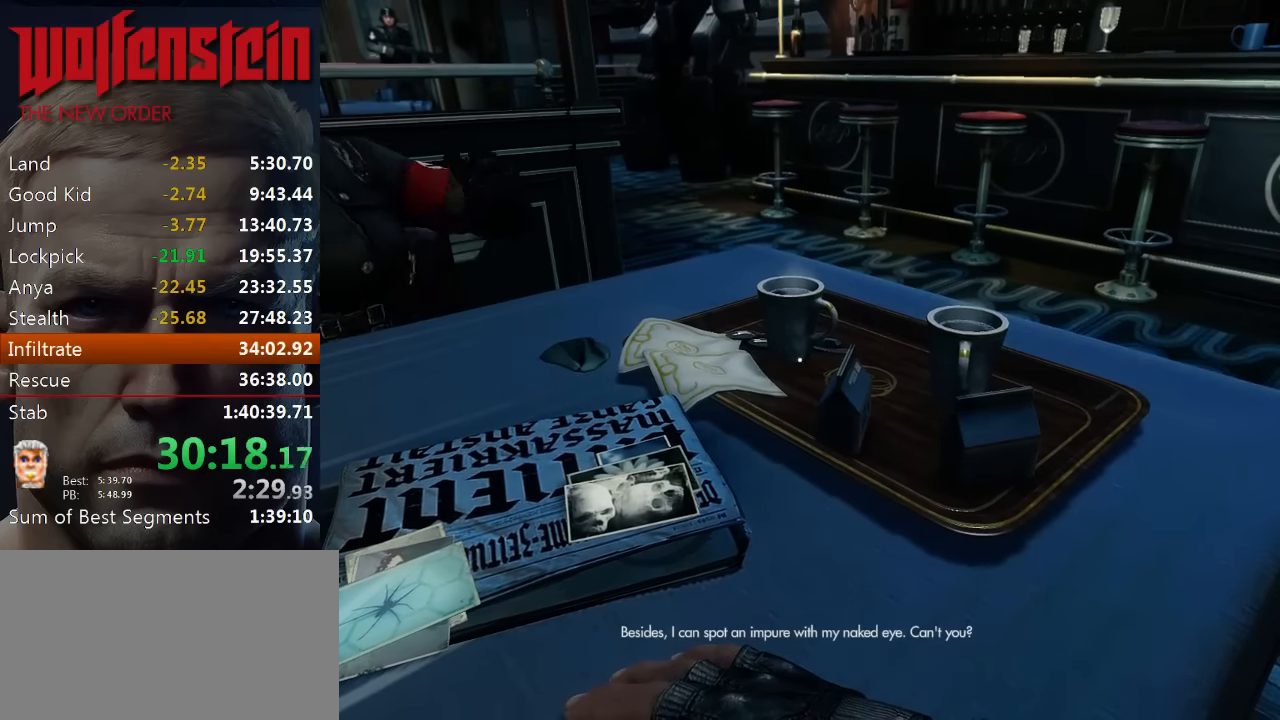
{"keys": [], "mouse": [], "events": [[50, "e", "up"], [117, "e", "down"], [184, "e", "up"], [250, "e", "down"], [317, "e", "up"], [384, "e", "down"], [450, "e", "up"]]}
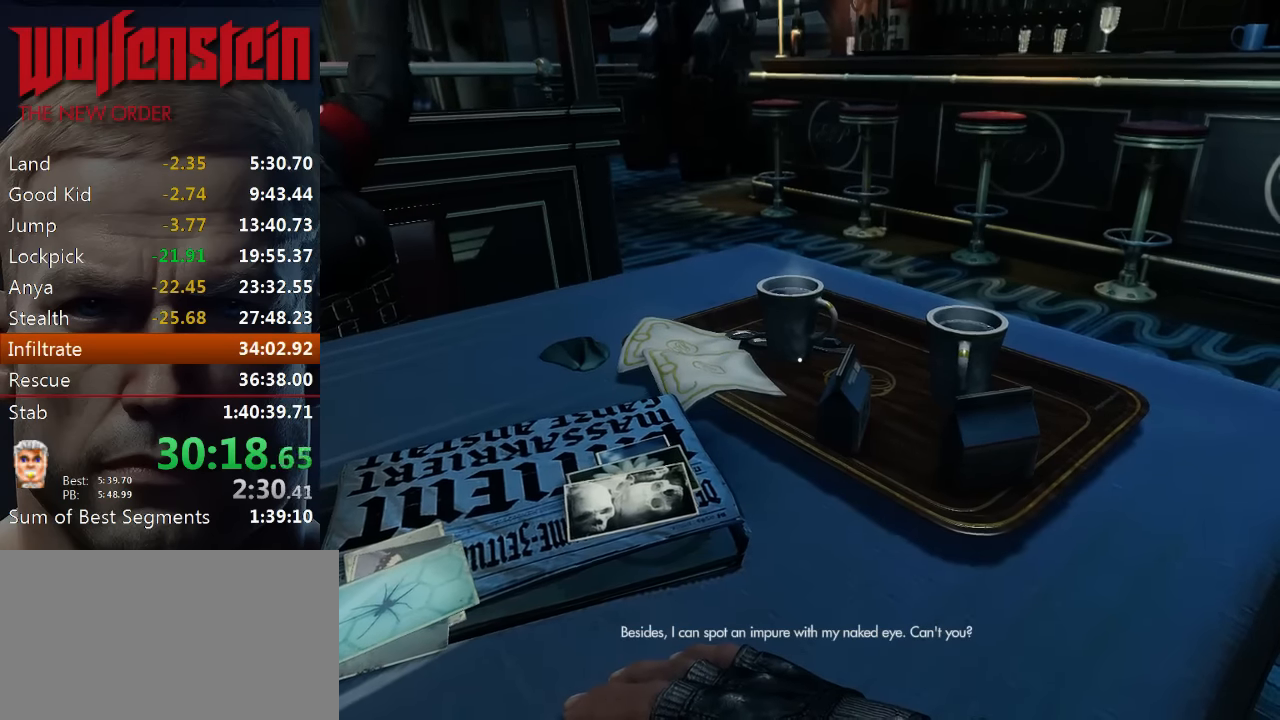
{"keys": ["e"], "mouse": [], "events": [[17, "e", "down"], [84, "e", "up"], [150, "e", "down"], [250, "e", "up"], [317, "e", "down"], [384, "e", "up"], [417, "e", "down"]]}